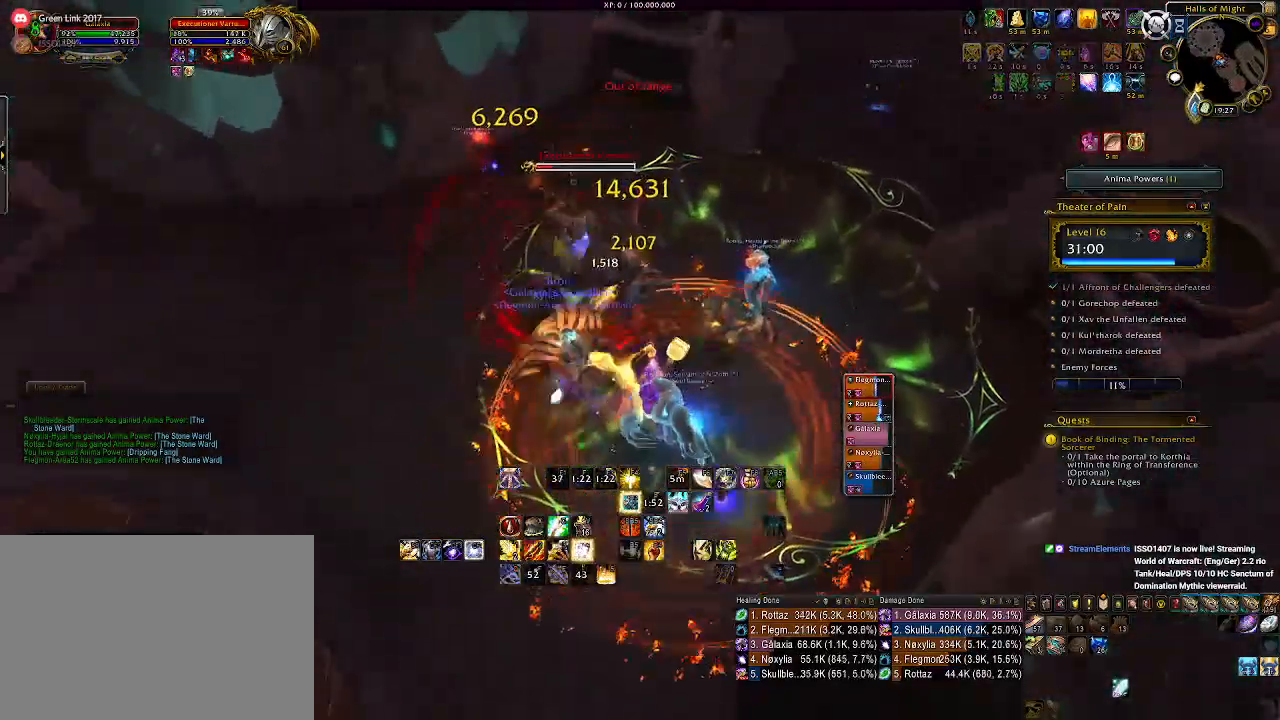
Gameplay with keyboard and mouse; each line is a JSON object with the keys and mouse buttons held at the frame after it. "events" lists presses ("down") and releases ("up") of "1", "2", "3", "4", "5", "a", "alt", "b", "c", "ctrl", "d", "e", "f", "g", "q", "r", "s", "shift", "space", "t", "tab", "v", "w", "x", "z", "mouse_left", "mouse_wheel", "mouse_right", "mouse_mb4" and "mouse_mb5" between this image and that frame as [ms after this image, input, new state], when the widget could be followed in between. "mouse_left", "mouse_wheel", "mouse_right", "mouse_mb4", "mouse_mb5" = the "left", "wheel", "right", "mb4", "mb5" buttons of the "mouse" list. No other keys are recorded. "wheel" means that the mouse wheel is clicked or scrolled. Mouse movement is not recorded.
{"keys": ["d", "s"], "mouse": ["wheel", "right"], "events": [[16, "mouse_wheel", "up"], [66, "a", "down"], [100, "mouse_wheel", "down"], [200, "w", "up"], [216, "mouse_wheel", "up"], [300, "mouse_wheel", "down"], [350, "a", "up"], [366, "mouse_wheel", "up"], [466, "mouse_wheel", "down"], [483, "s", "down"], [500, "d", "down"]]}
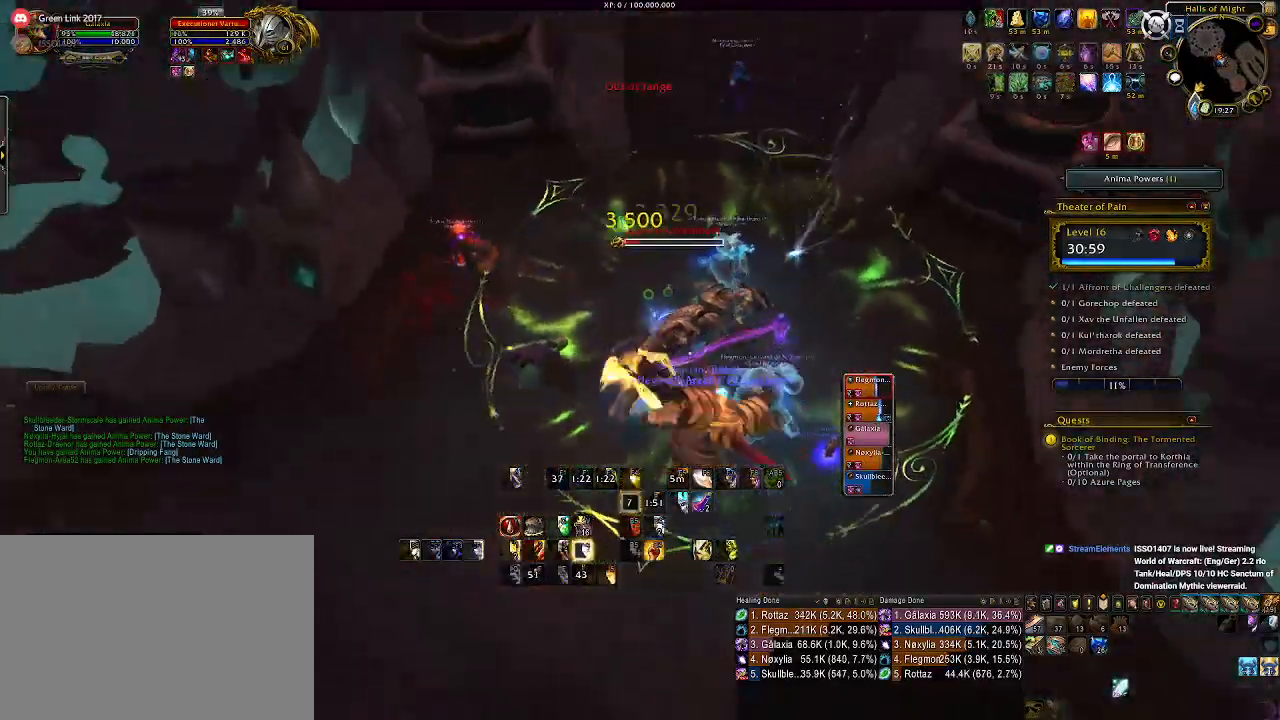
{"keys": ["a", "s"], "mouse": ["right"], "events": [[50, "mouse_wheel", "up"], [116, "d", "up"], [133, "mouse_wheel", "down"], [216, "mouse_wheel", "up"], [266, "a", "down"], [316, "mouse_wheel", "down"], [416, "mouse_wheel", "up"], [416, "s", "up"], [450, "s", "down"]]}
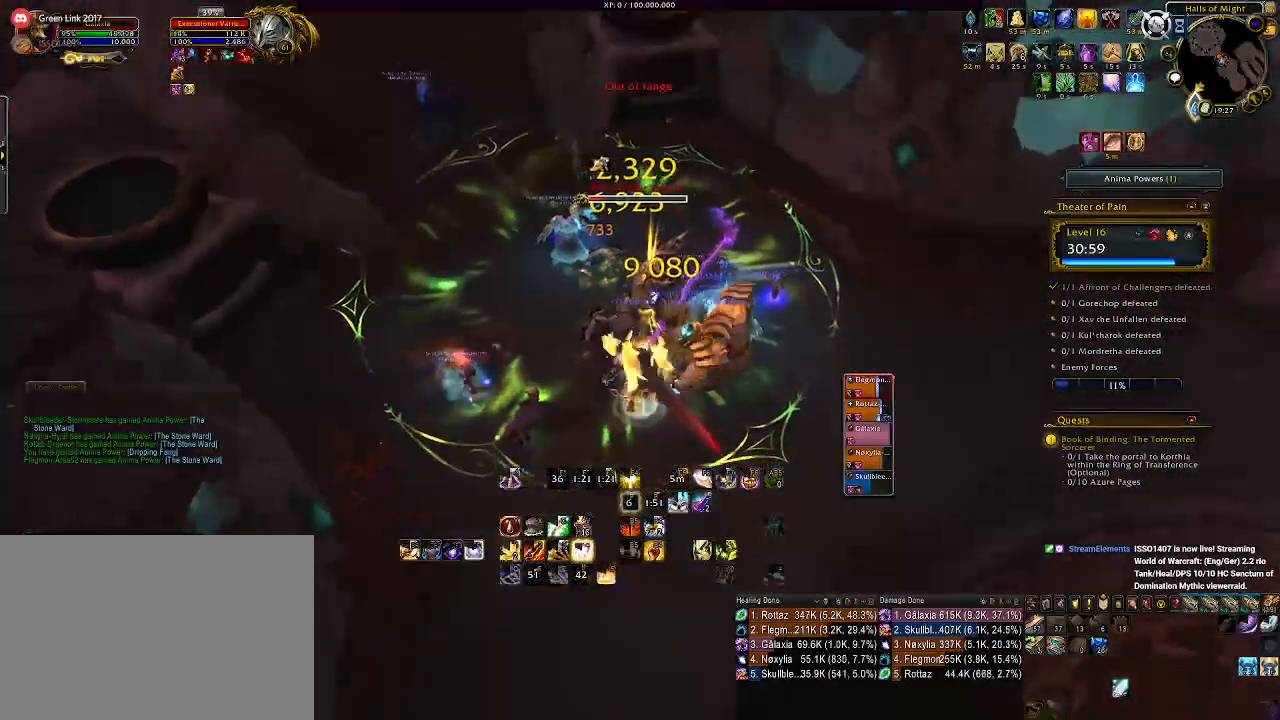
{"keys": [], "mouse": ["right"], "events": [[50, "a", "up"], [50, "s", "up"], [200, "2", "down"], [300, "2", "up"], [383, "2", "down"], [466, "2", "up"]]}
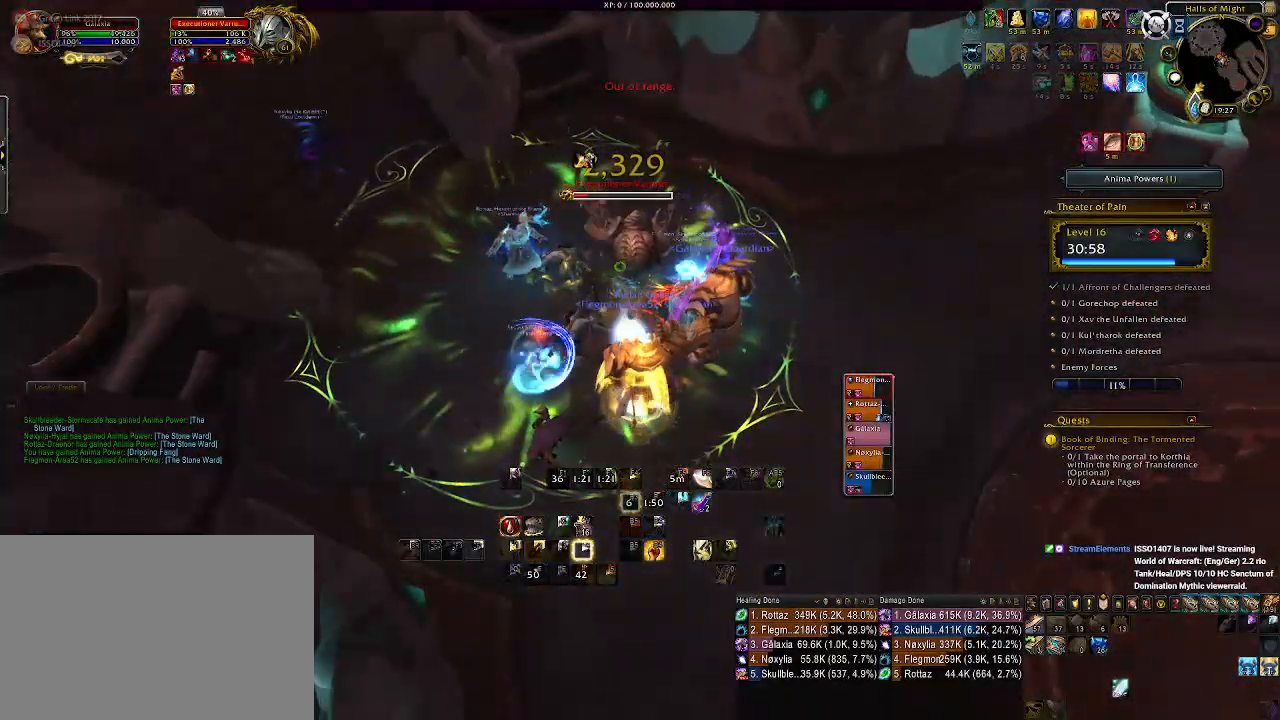
{"keys": ["a"], "mouse": ["right"], "events": [[50, "2", "down"], [133, "2", "up"], [216, "2", "down"], [316, "2", "up"], [450, "a", "down"]]}
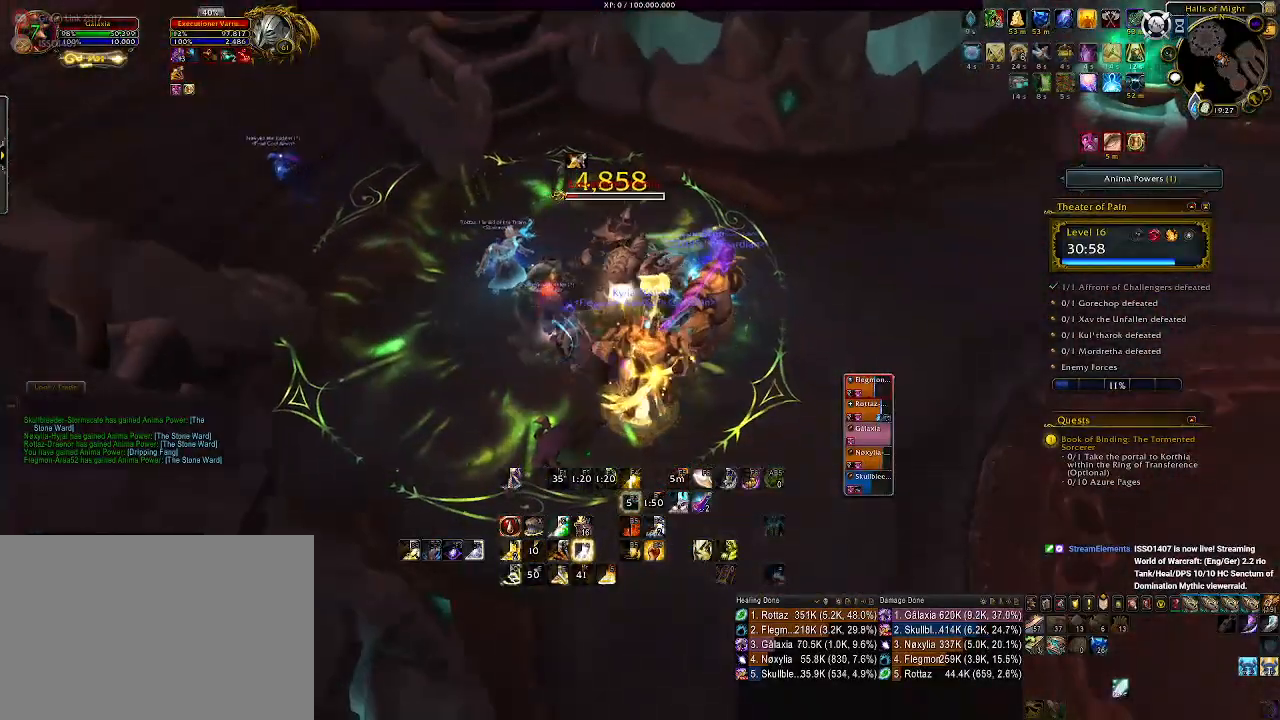
{"keys": [], "mouse": ["right"], "events": [[66, "mouse_left", "down"], [100, "a", "up"], [183, "mouse_left", "up"], [233, "q", "down"], [316, "q", "up"], [416, "q", "down"], [500, "q", "up"]]}
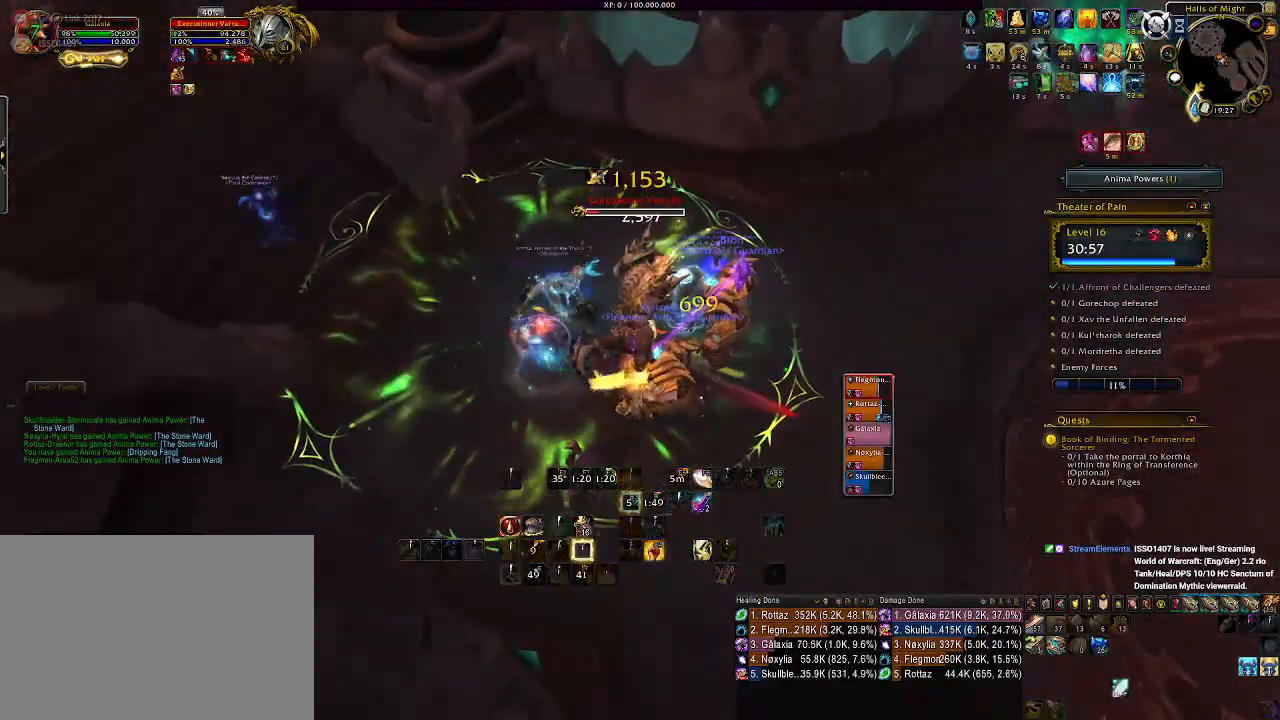
{"keys": ["q"], "mouse": ["right"], "events": [[100, "q", "down"], [166, "q", "up"], [250, "q", "down"], [350, "q", "up"], [433, "q", "down"]]}
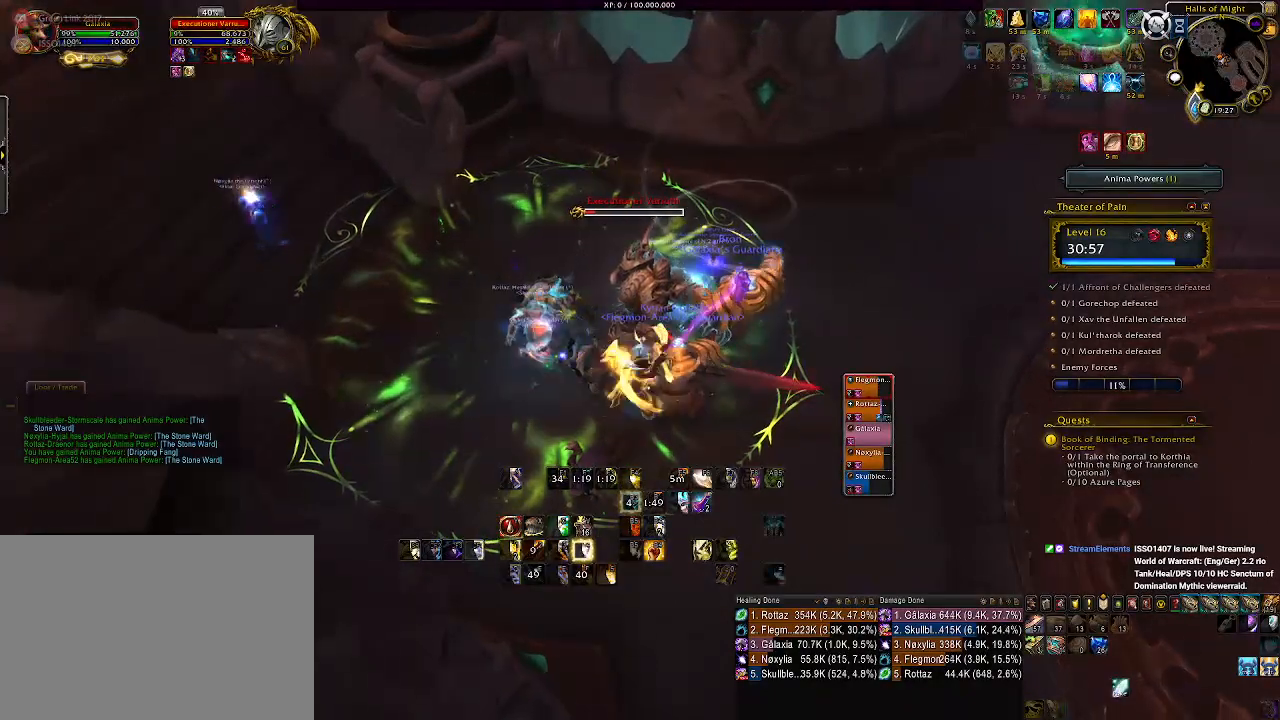
{"keys": ["3"], "mouse": ["right"], "events": [[33, "q", "up"], [133, "s", "down"], [250, "a", "down"], [300, "s", "up"], [366, "a", "up"], [450, "3", "down"]]}
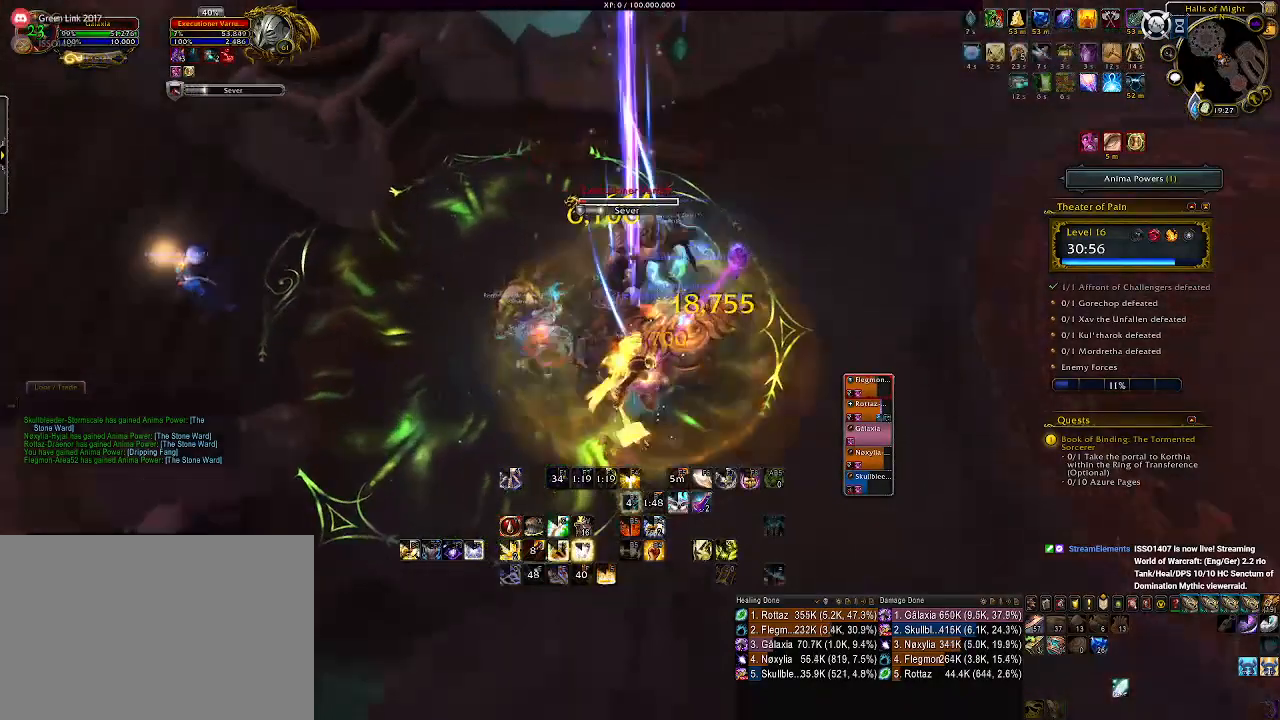
{"keys": ["3"], "mouse": ["right"], "events": [[50, "3", "up"], [150, "3", "down"], [233, "3", "up"], [300, "3", "down"], [383, "3", "up"], [483, "3", "down"]]}
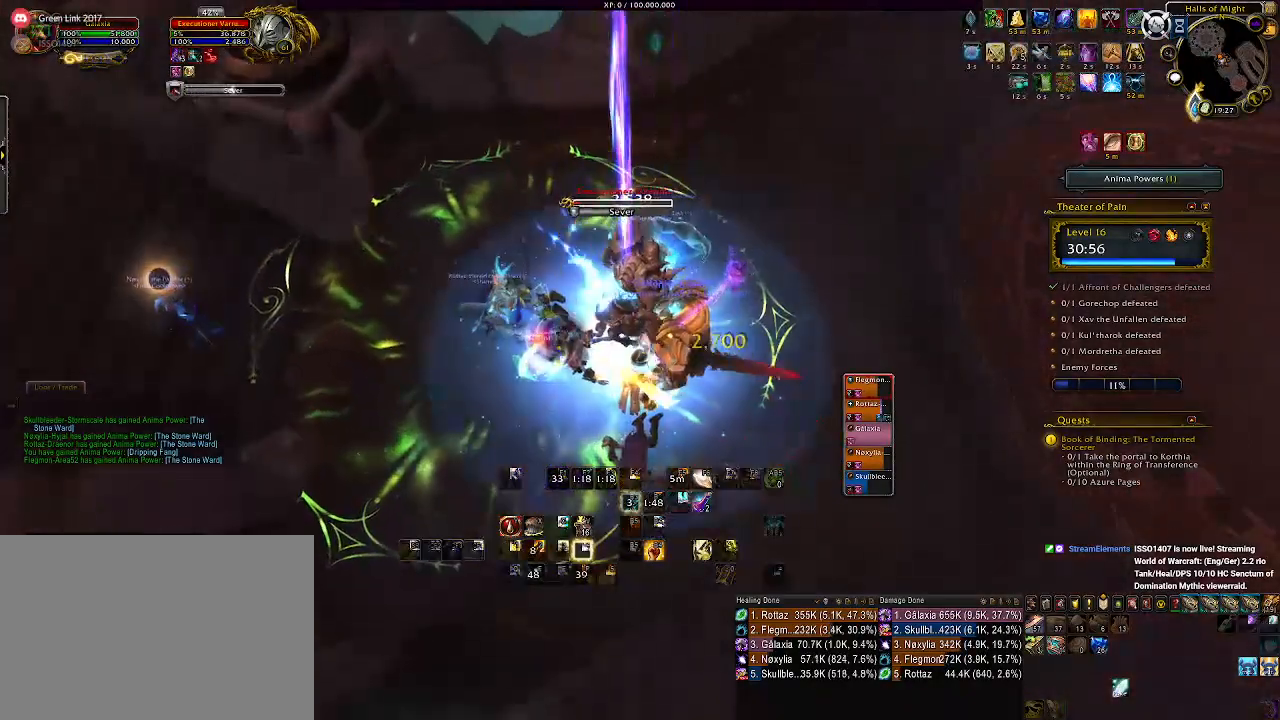
{"keys": ["a"], "mouse": ["left", "right"], "events": [[66, "3", "up"], [100, "a", "down"], [150, "3", "down"], [250, "3", "up"], [316, "3", "down"], [400, "mouse_left", "down"], [416, "3", "up"]]}
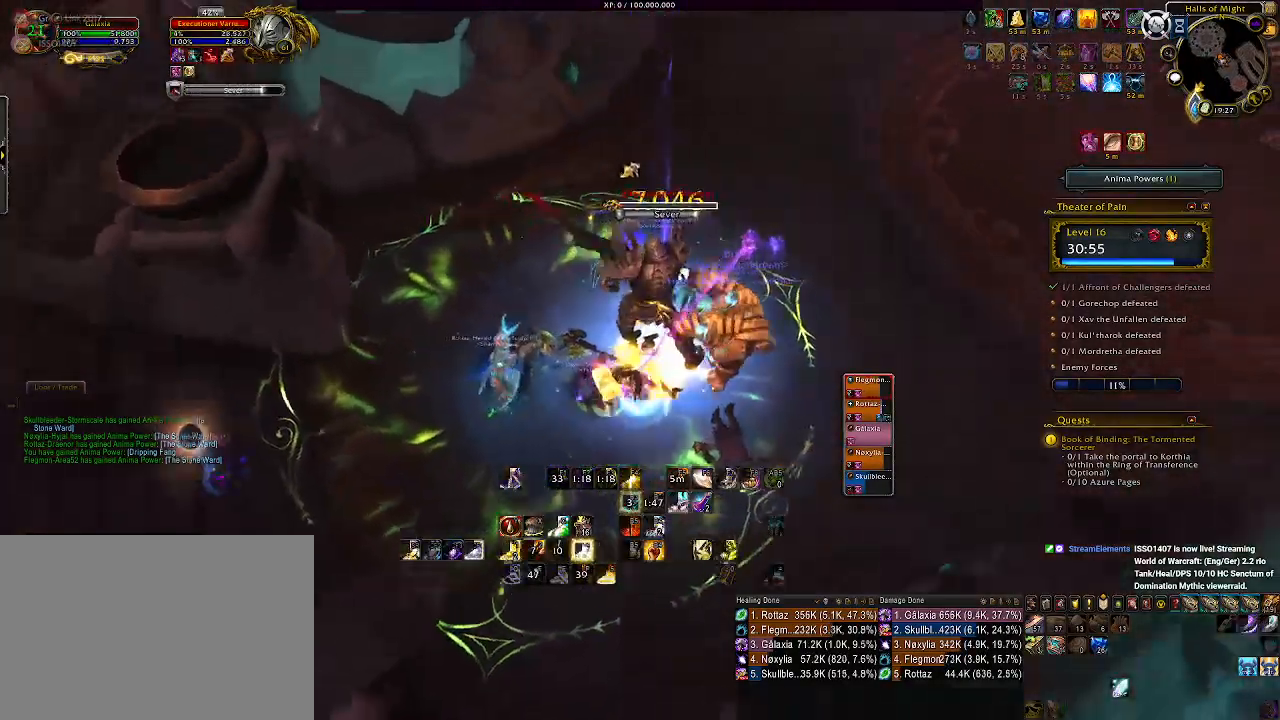
{"keys": ["1"], "mouse": ["right"], "events": [[33, "mouse_left", "up"], [50, "a", "up"], [250, "1", "down"], [350, "1", "up"], [450, "1", "down"]]}
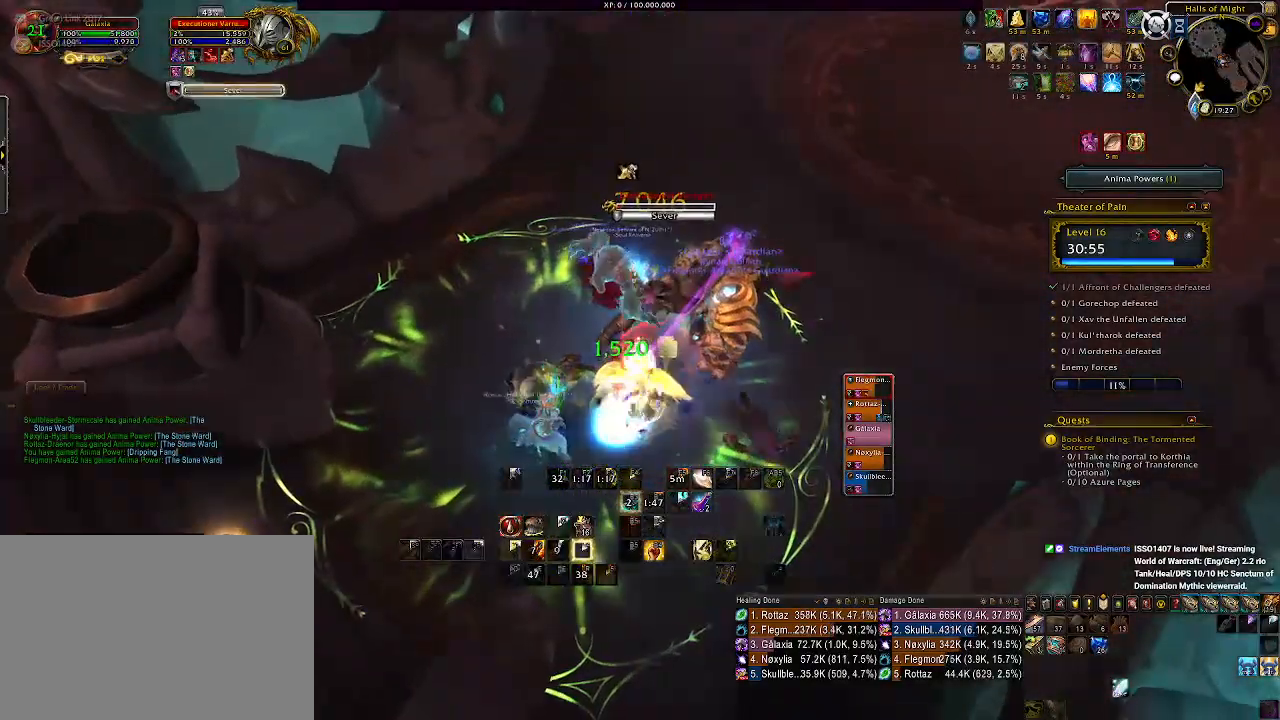
{"keys": [], "mouse": ["right"], "events": [[50, "1", "up"], [116, "1", "down"], [400, "1", "up"]]}
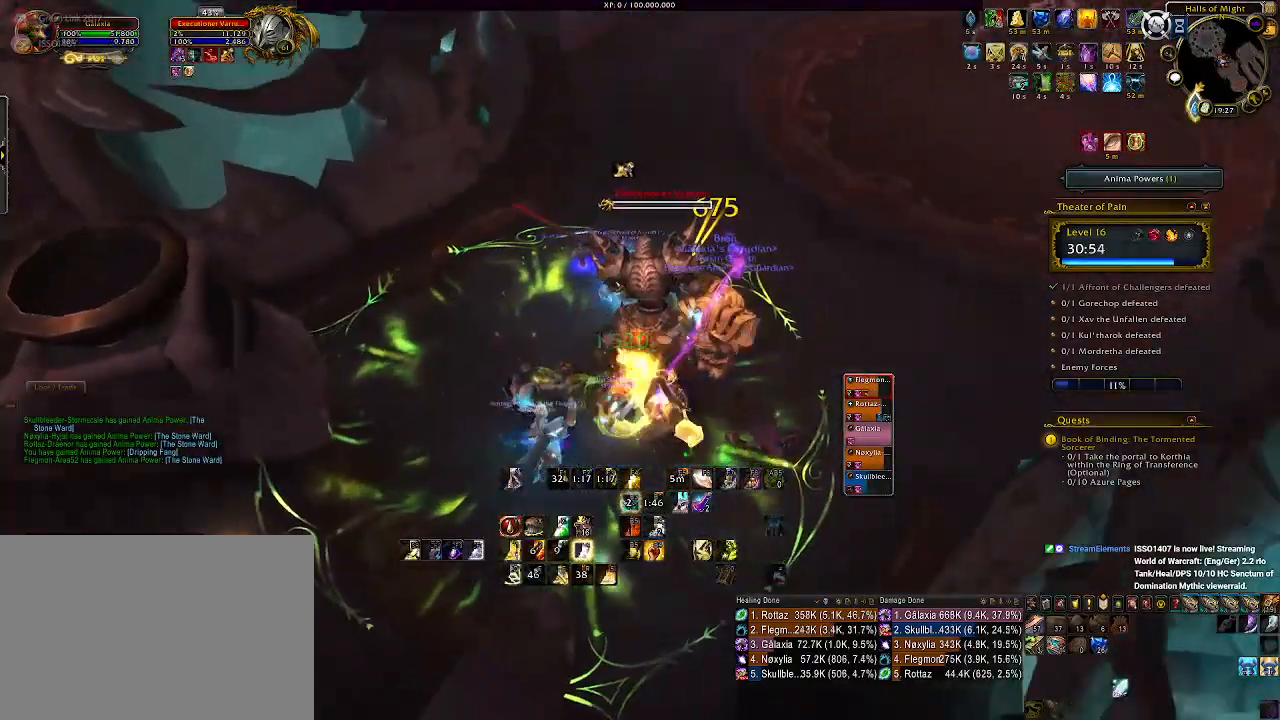
{"keys": [], "mouse": ["right"], "events": [[50, "a", "down"], [100, "s", "down"], [233, "a", "up"], [266, "s", "up"], [350, "q", "down"], [466, "q", "up"]]}
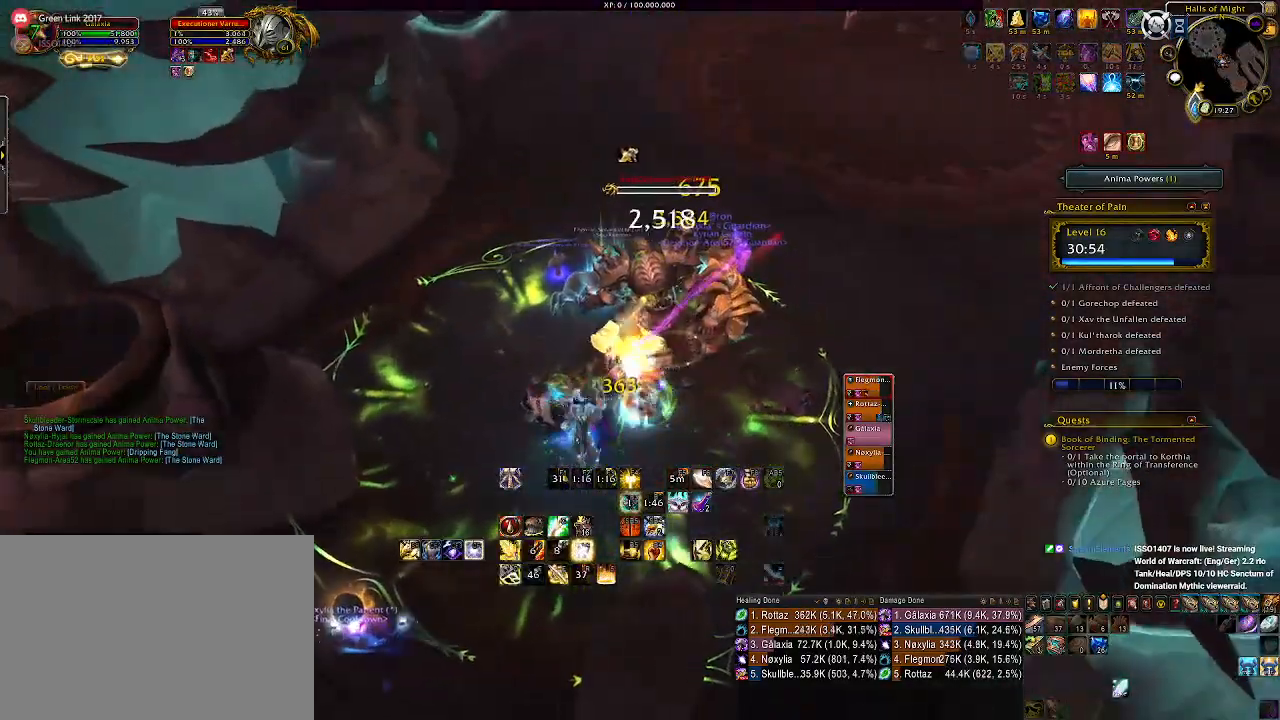
{"keys": [], "mouse": [], "events": [[50, "q", "down"], [133, "q", "up"], [216, "q", "down"], [316, "q", "up"], [333, "mouse_right", "up"], [400, "q", "down"], [483, "q", "up"]]}
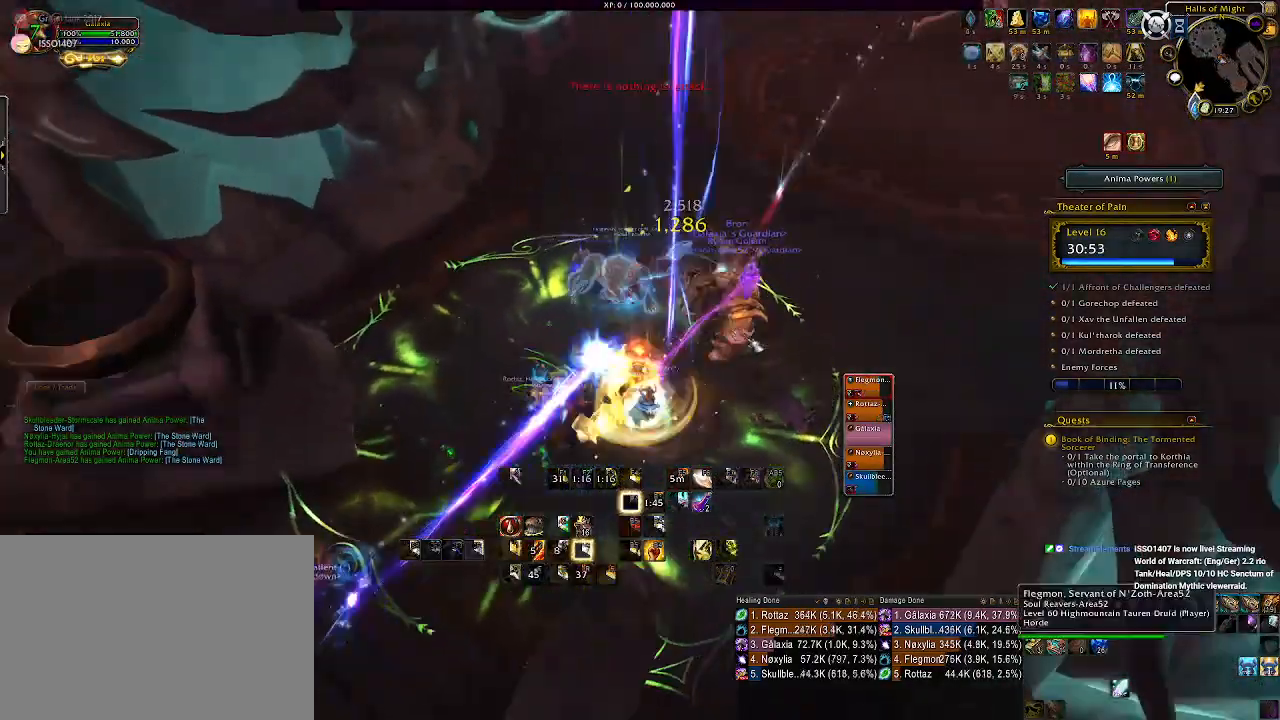
{"keys": ["w"], "mouse": [], "events": [[50, "q", "down"], [150, "q", "up"], [250, "q", "down"], [400, "q", "up"], [450, "w", "down"]]}
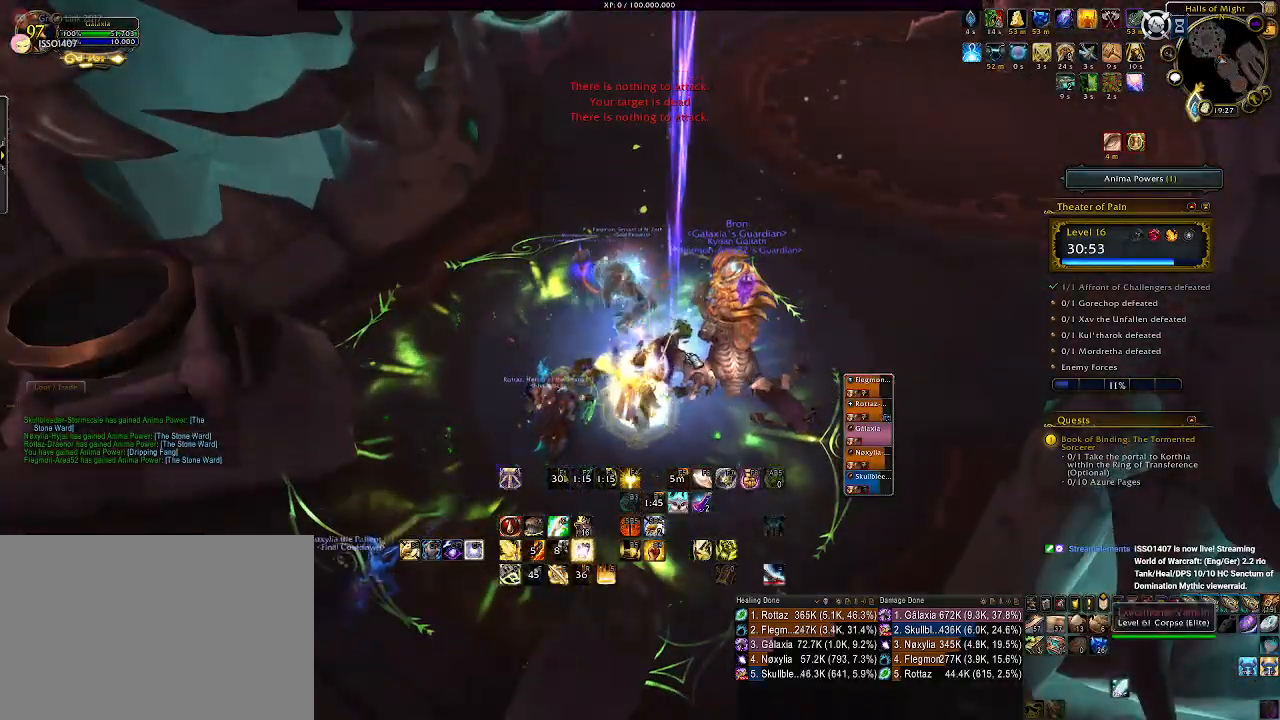
{"keys": [], "mouse": ["right"], "events": [[150, "w", "up"], [433, "mouse_right", "down"]]}
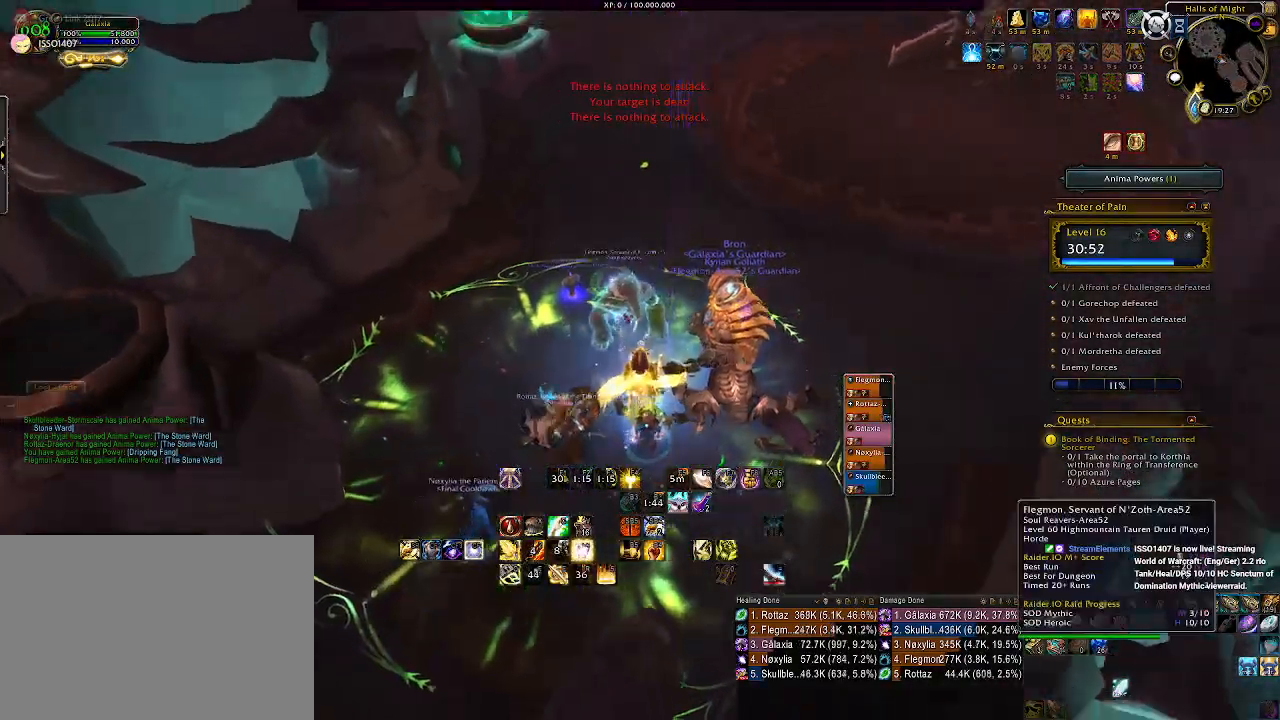
{"keys": [], "mouse": [], "events": [[133, "mouse_right", "up"], [300, "mouse_right", "down"], [383, "mouse_right", "up"]]}
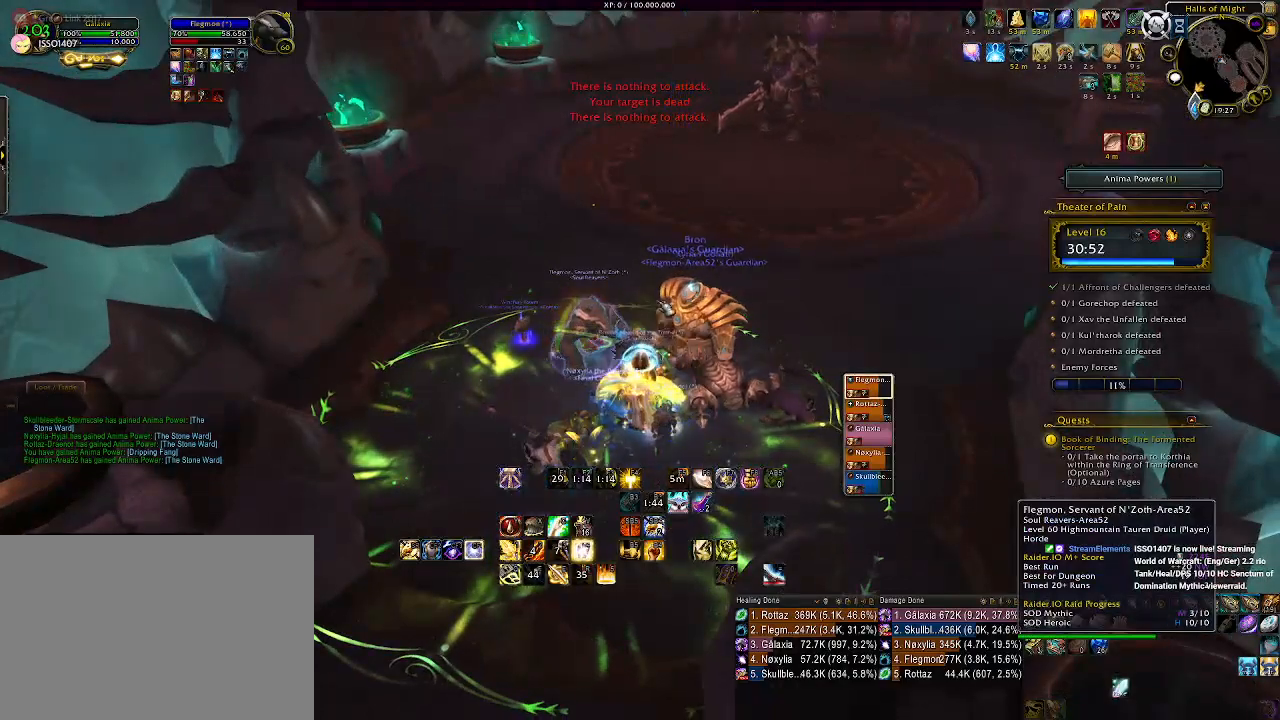
{"keys": ["4"], "mouse": [], "events": [[16, "mouse_right", "down"], [100, "mouse_right", "up"], [216, "mouse_right", "down"], [300, "mouse_right", "up"], [483, "4", "down"]]}
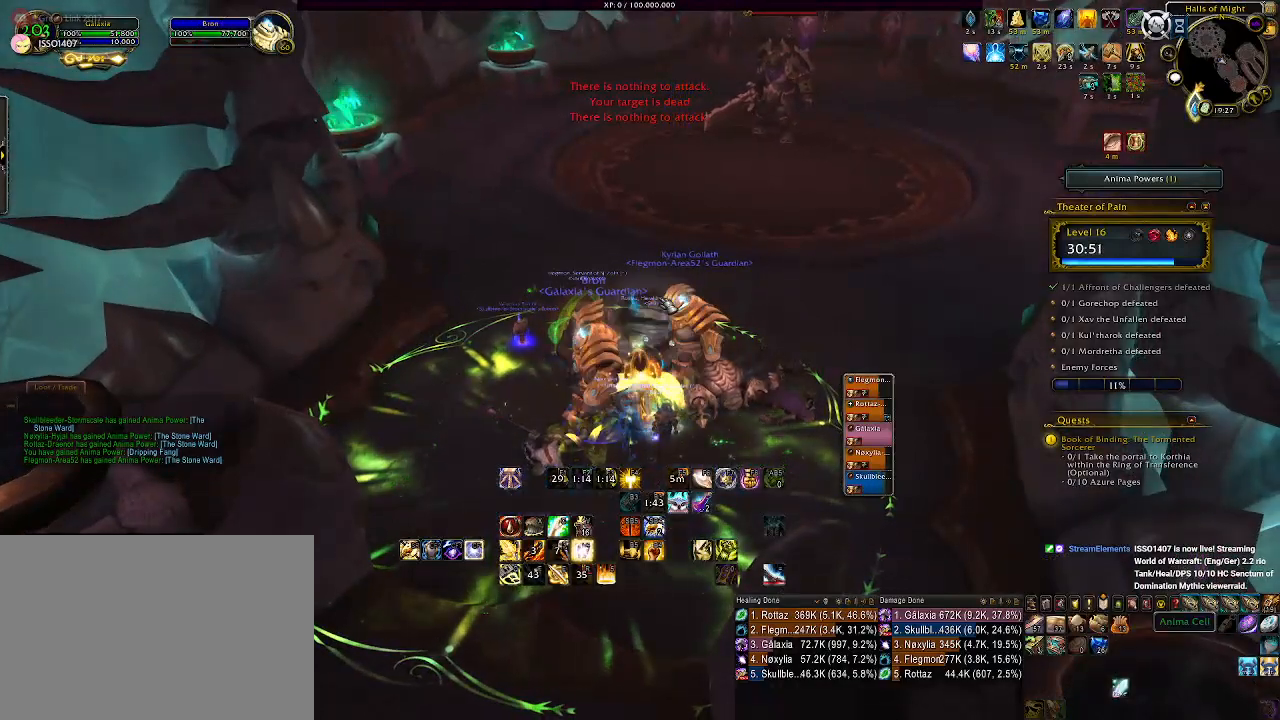
{"keys": [], "mouse": ["right"], "events": [[83, "4", "up"], [233, "4", "down"], [333, "4", "up"], [433, "mouse_right", "down"]]}
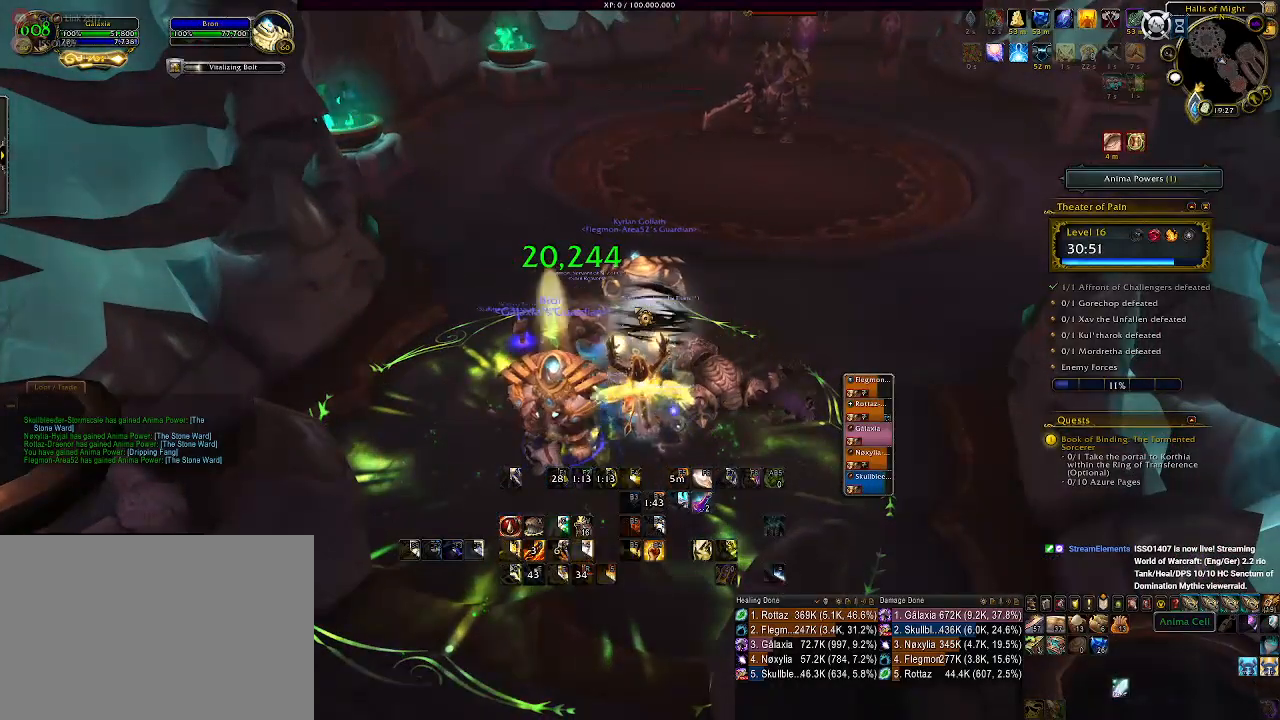
{"keys": [], "mouse": [], "events": [[33, "mouse_right", "up"], [183, "mouse_right", "down"], [233, "mouse_right", "up"], [333, "mouse_right", "down"], [433, "mouse_right", "up"]]}
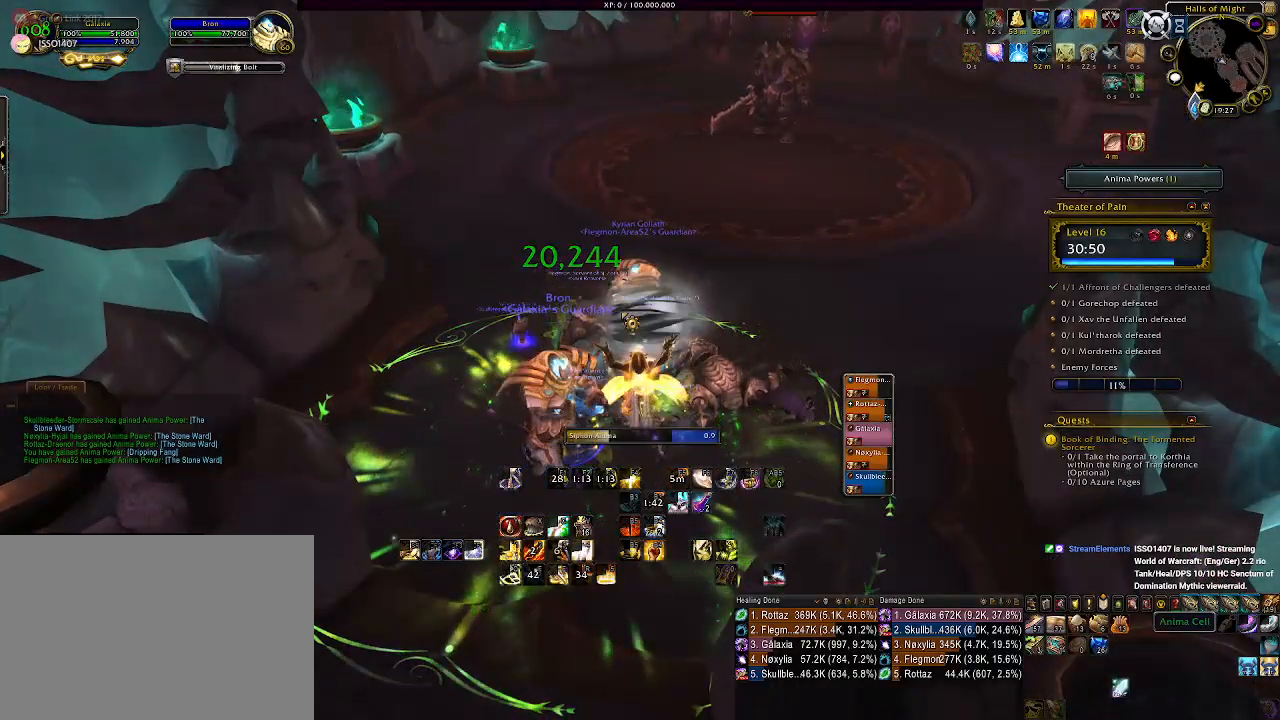
{"keys": [], "mouse": ["wheel", "right"], "events": [[233, "mouse_right", "down"], [500, "mouse_wheel", "down"]]}
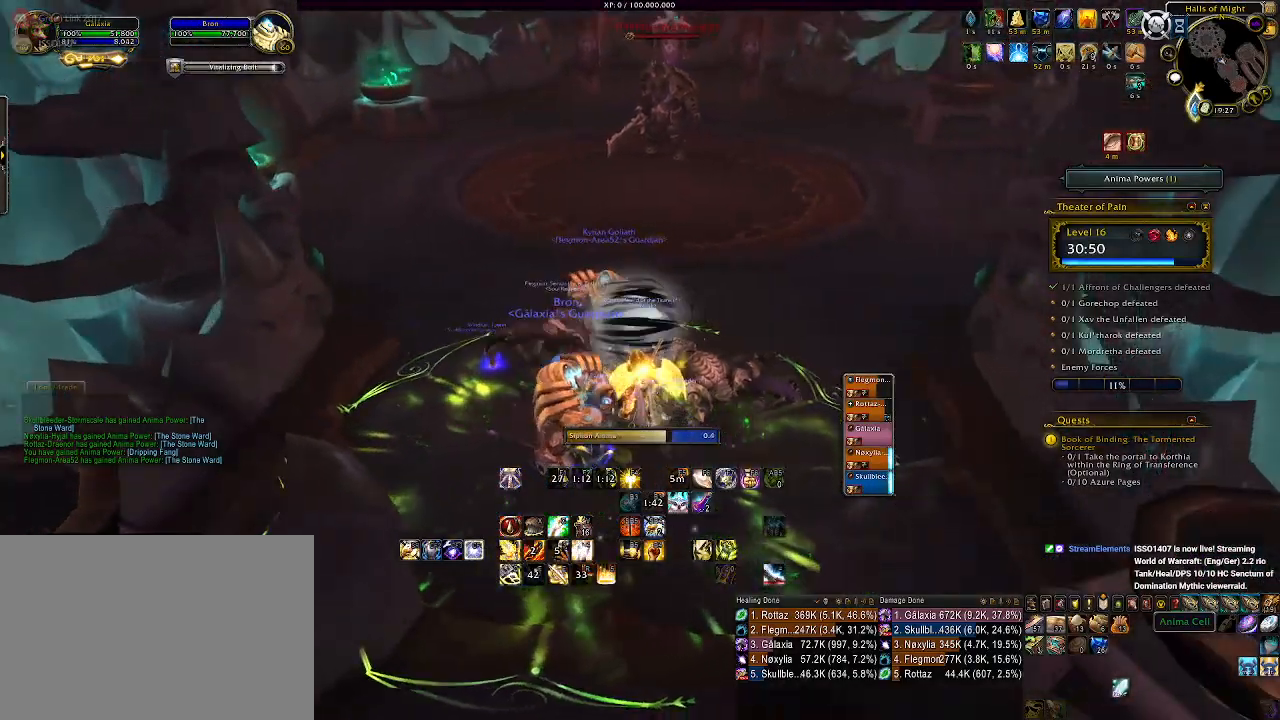
{"keys": [], "mouse": [], "events": [[116, "mouse_wheel", "up"], [200, "mouse_right", "up"]]}
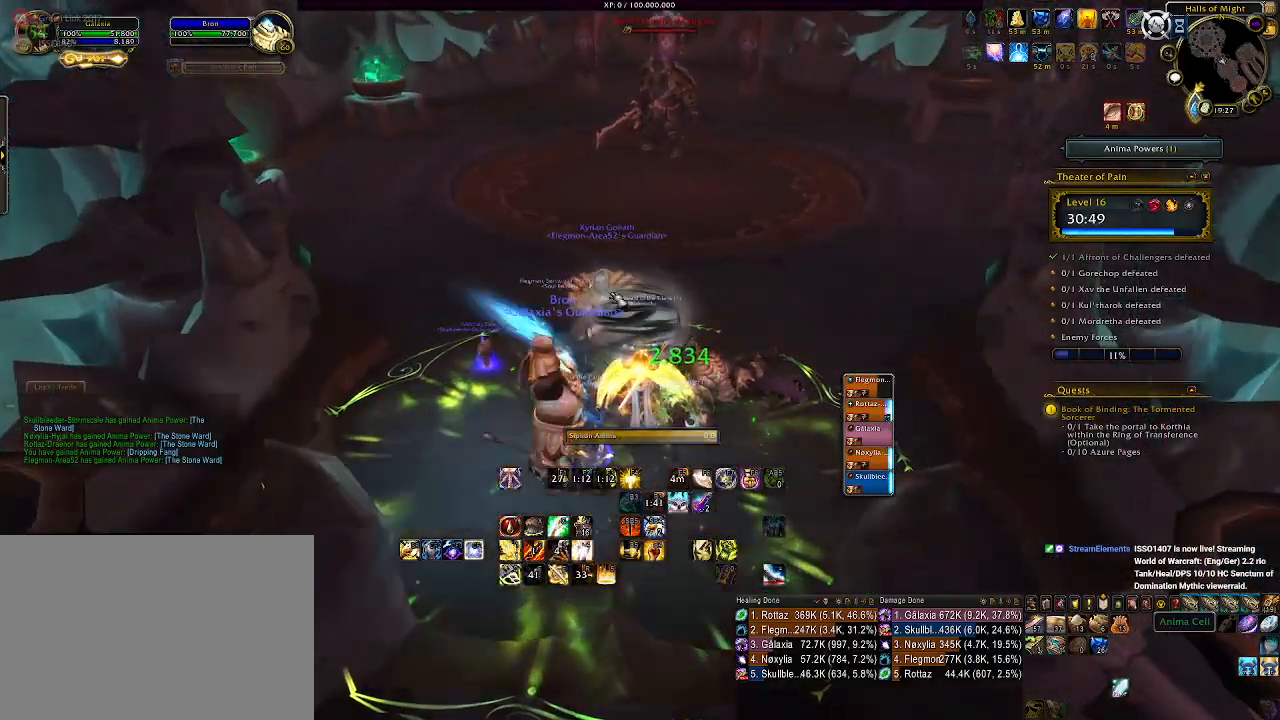
{"keys": [], "mouse": [], "events": [[350, "mouse_right", "down"], [433, "mouse_right", "up"]]}
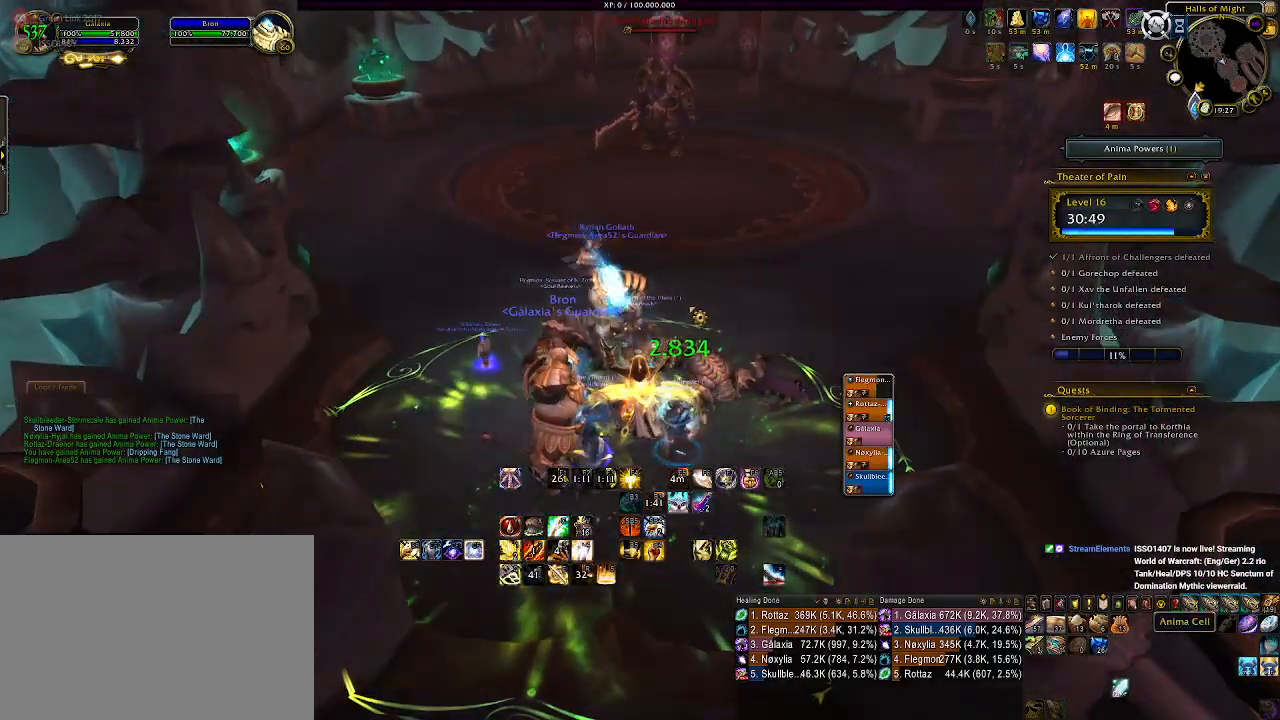
{"keys": [], "mouse": [], "events": []}
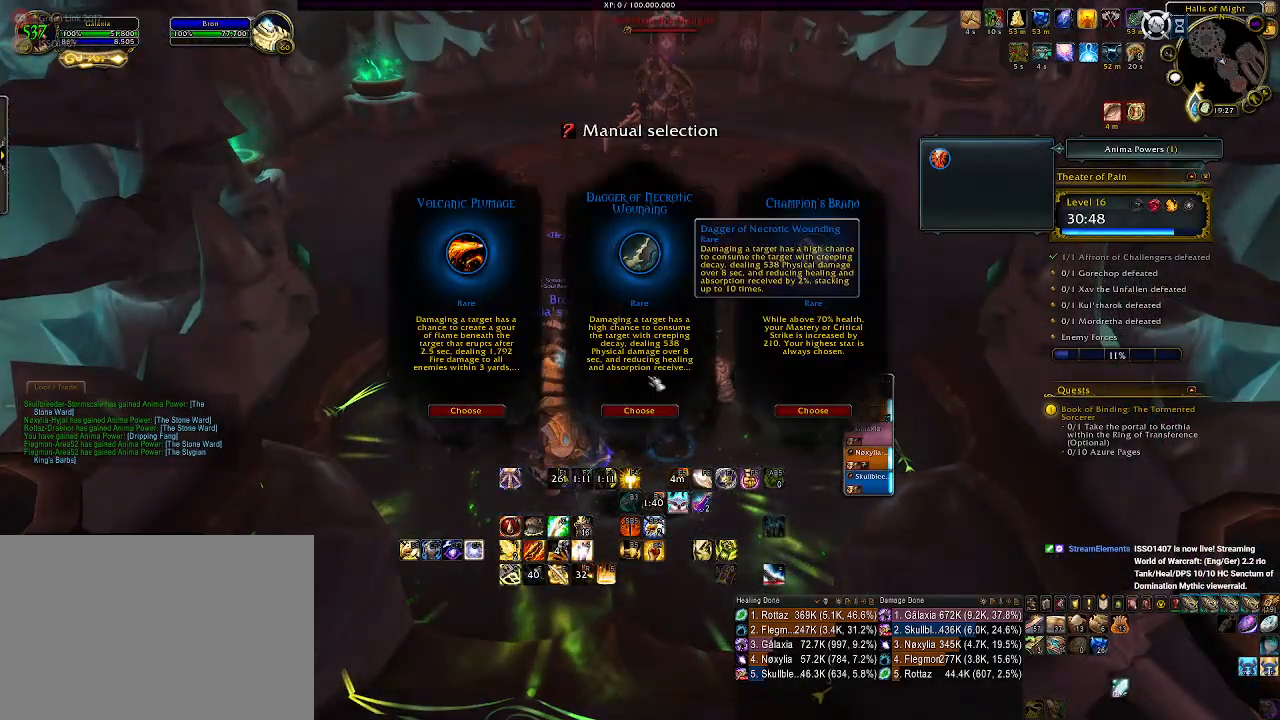
{"keys": [], "mouse": [], "events": []}
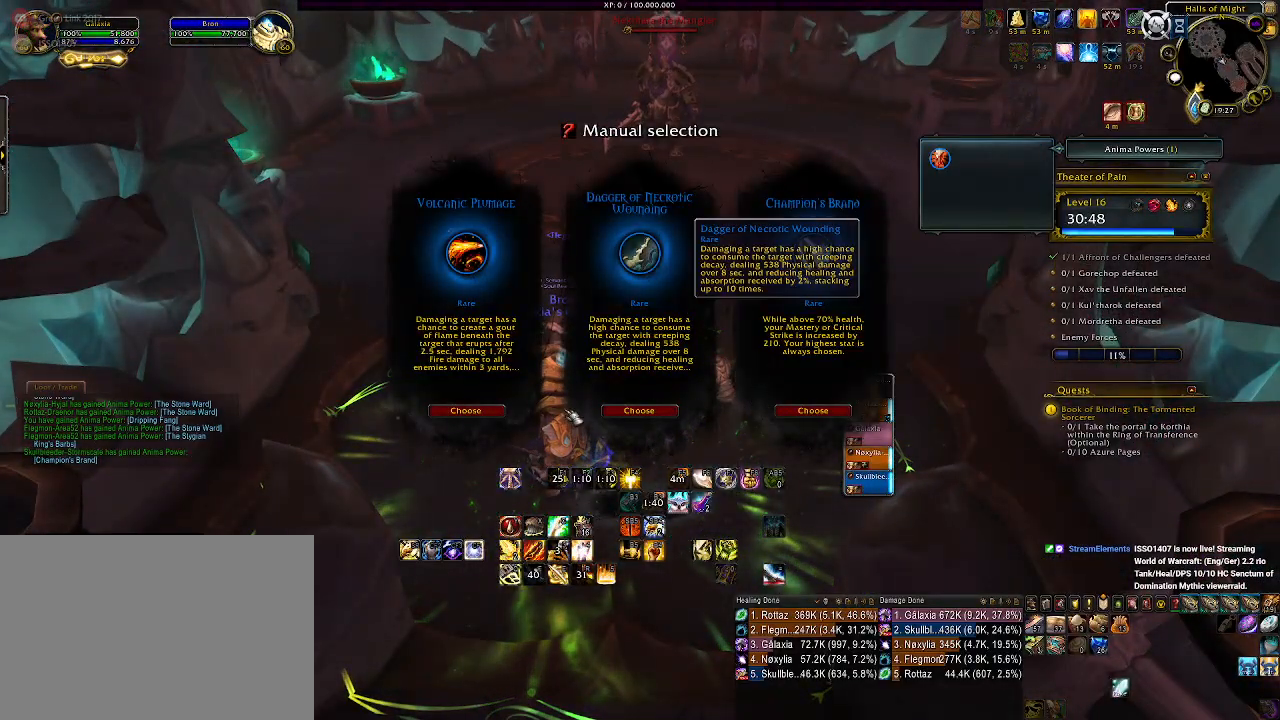
{"keys": [], "mouse": [], "events": []}
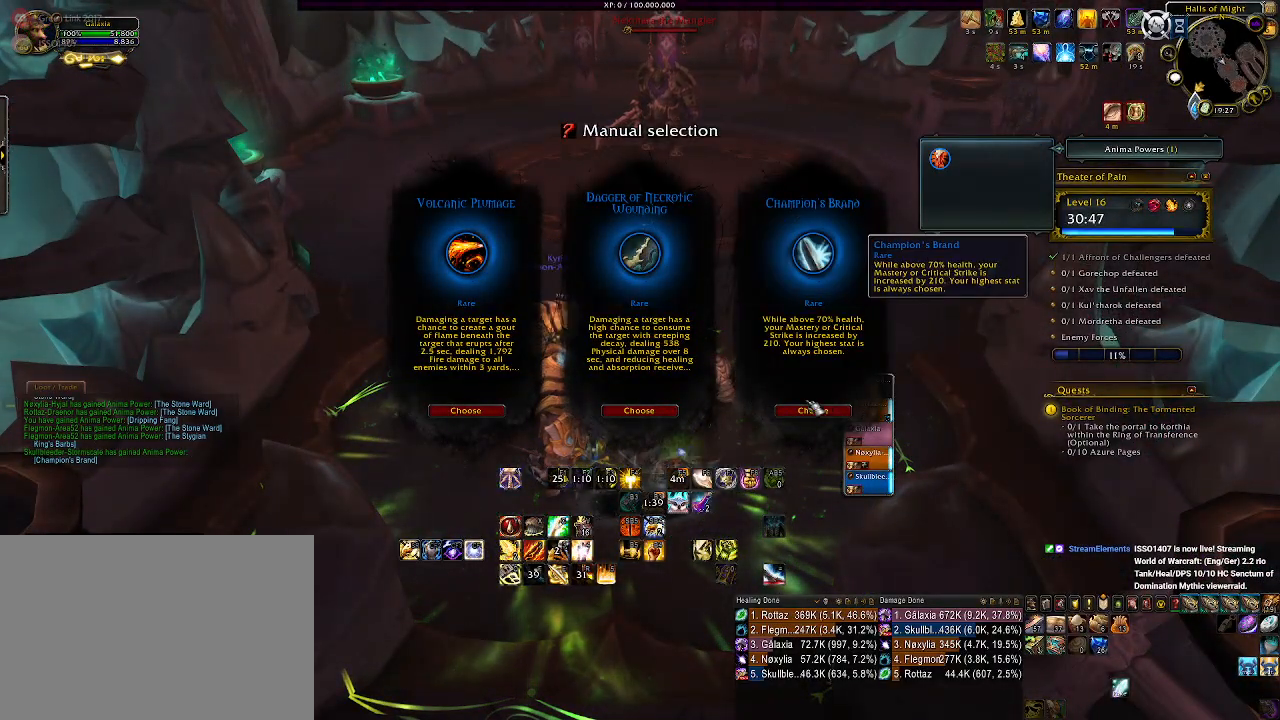
{"keys": ["w"], "mouse": [], "events": [[150, "mouse_left", "down"], [250, "mouse_left", "up"], [483, "w", "down"]]}
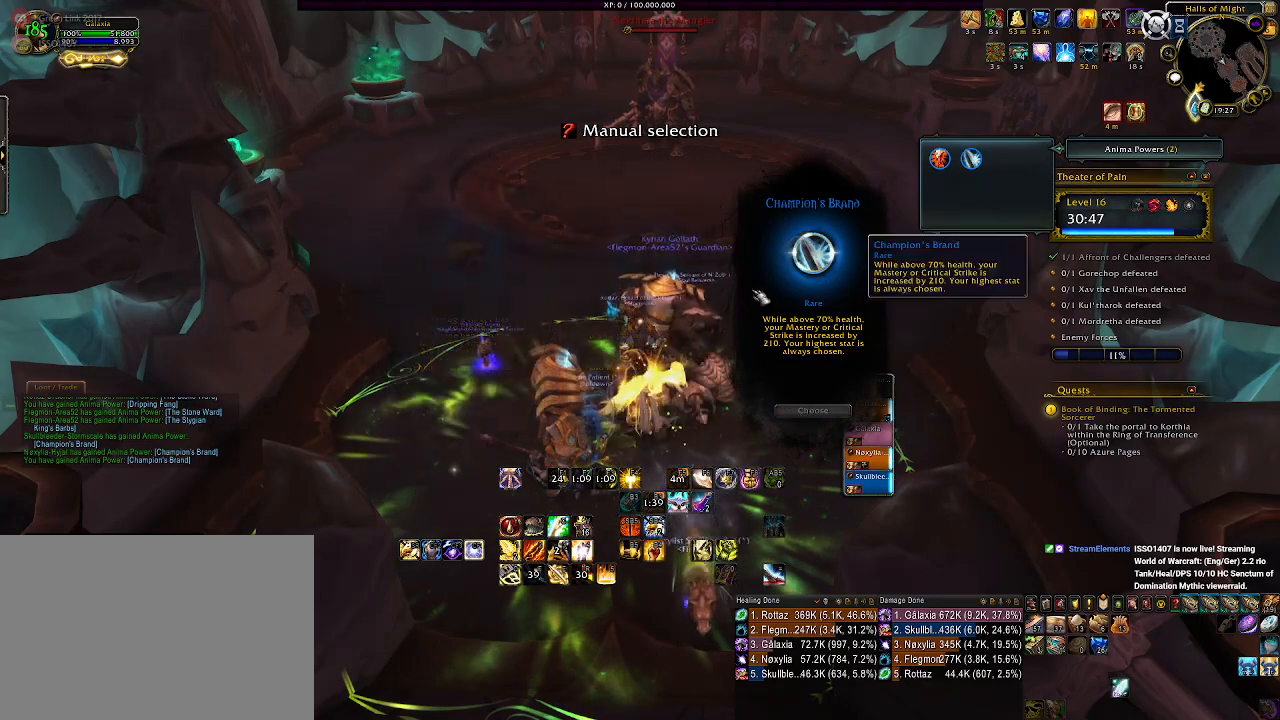
{"keys": ["w"], "mouse": [], "events": [[200, "mouse_left", "down"], [266, "mouse_left", "up"]]}
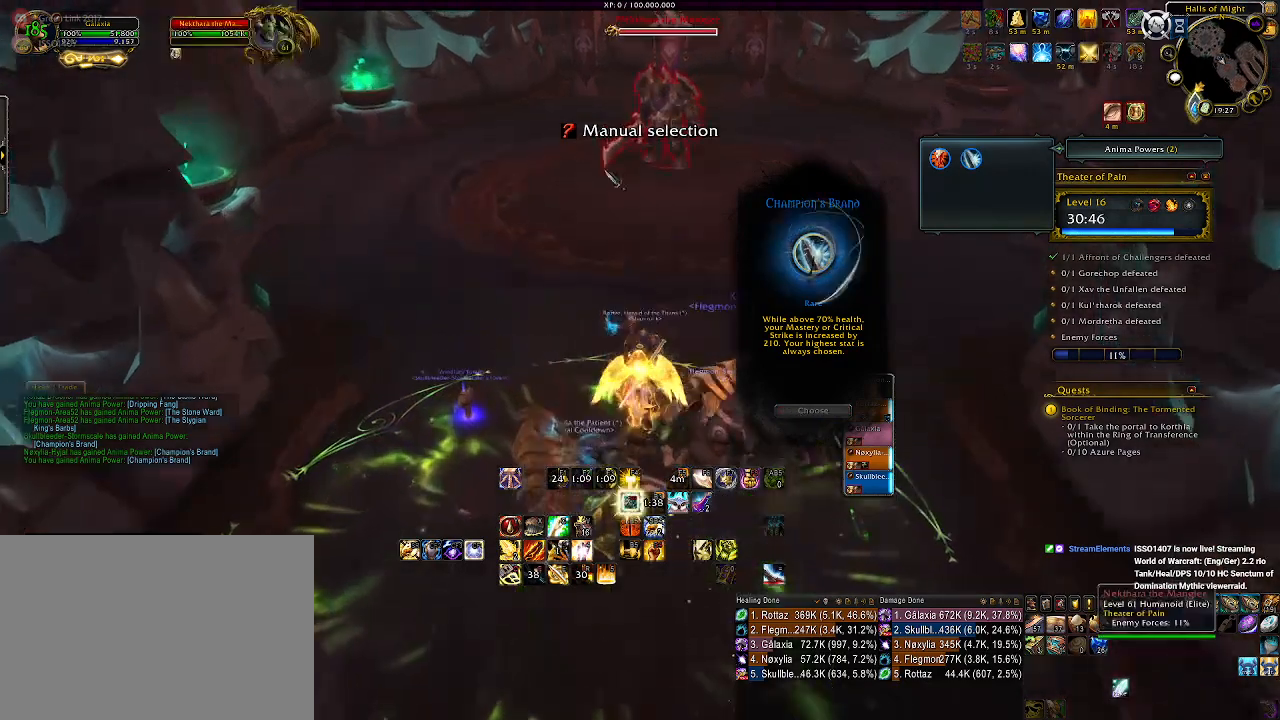
{"keys": ["a", "w"], "mouse": ["left", "right"], "events": [[200, "mouse_left", "down"], [216, "mouse_right", "down"], [483, "a", "down"]]}
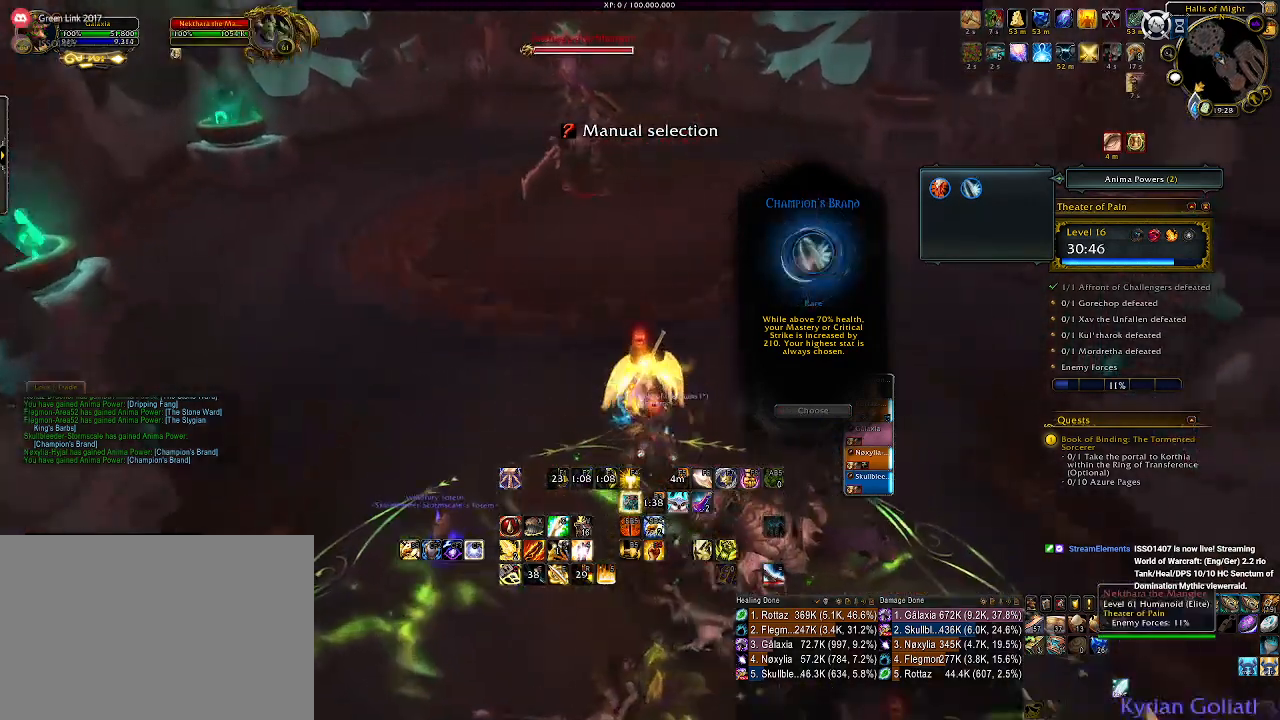
{"keys": [], "mouse": ["right"], "events": [[183, "a", "up"], [483, "mouse_left", "up"], [483, "w", "up"]]}
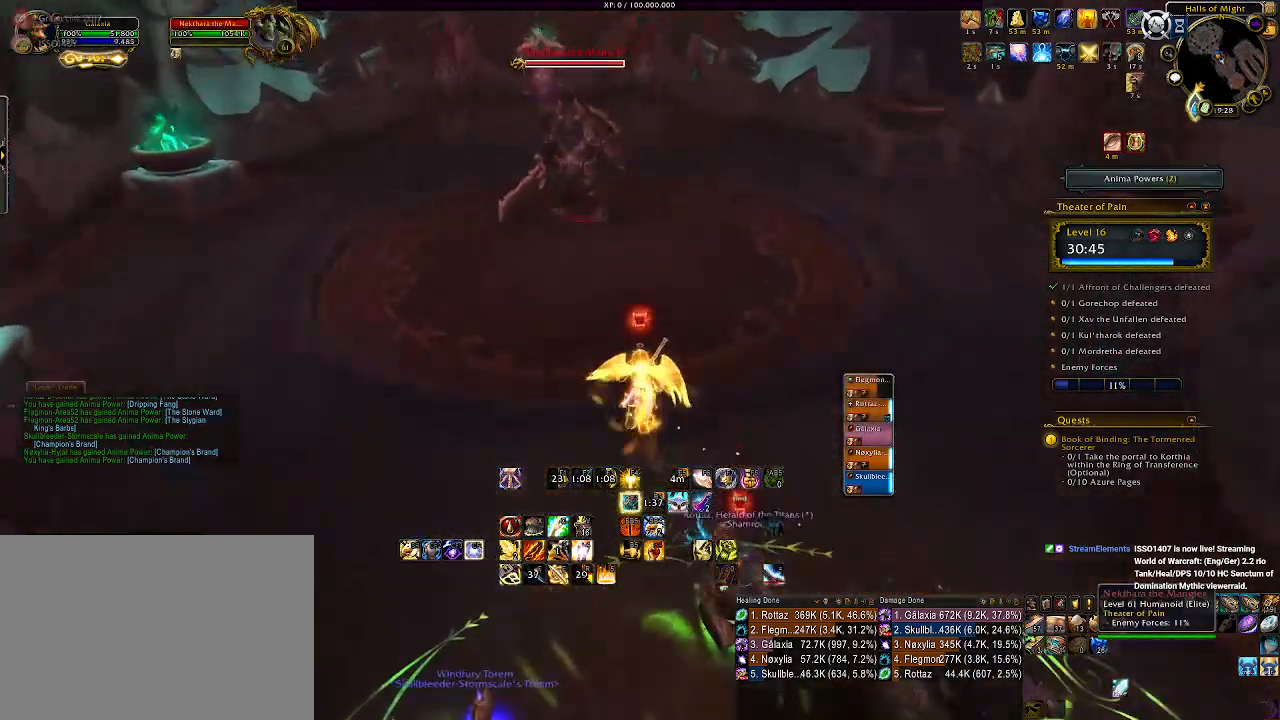
{"keys": [], "mouse": ["right"], "events": []}